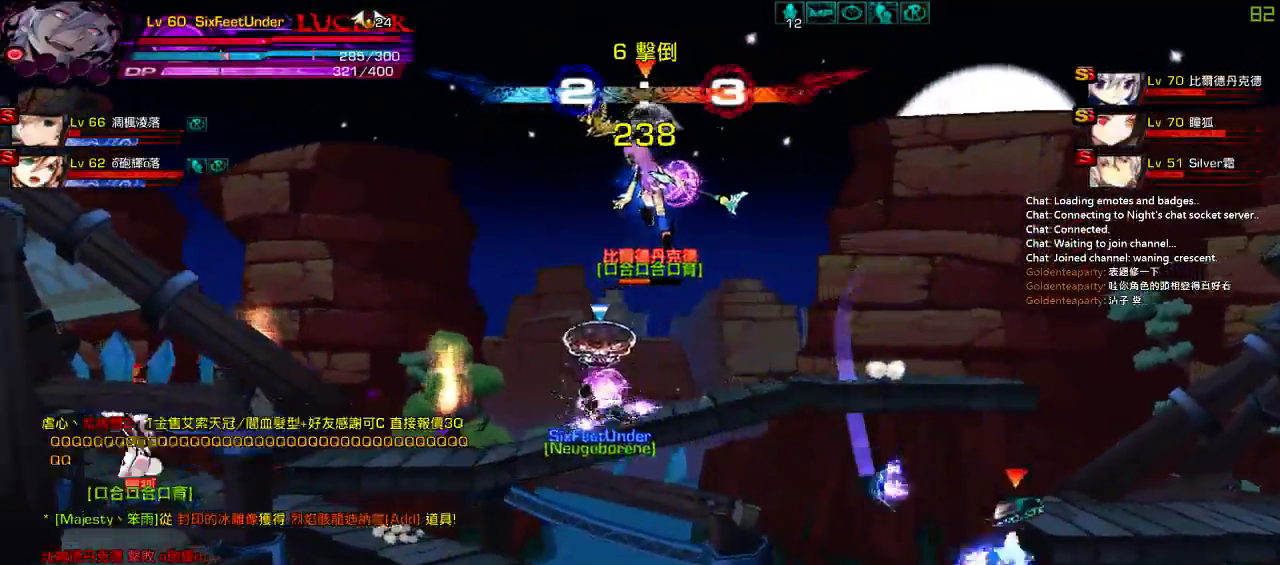
Gameplay with keyboard; each line is a JSON object with the keys held at the frame after it. "events" lists presses ("down") and releases ("up") of "a", "c", "ctrl", "d", "down", "e", "left", "q", "r", "right", "s", "space", "up", "w", "x" and "z" between this image and that frame as [ms after this image, input, new state], when the widget could be followed in between. No other keys are recorded. Mouse input is not recorded.
{"keys": [], "events": [[133, "left", "up"]]}
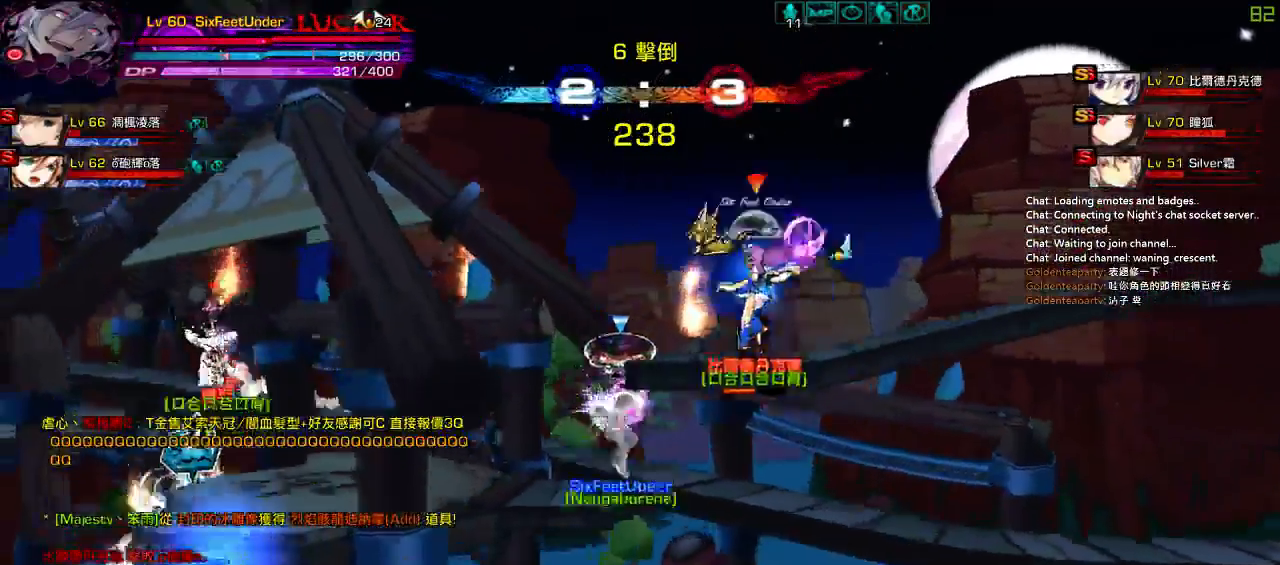
{"keys": ["a", "left"], "events": [[83, "left", "down"], [183, "left", "up"], [217, "left", "down"], [250, "a", "down"], [350, "a", "up"], [417, "a", "down"]]}
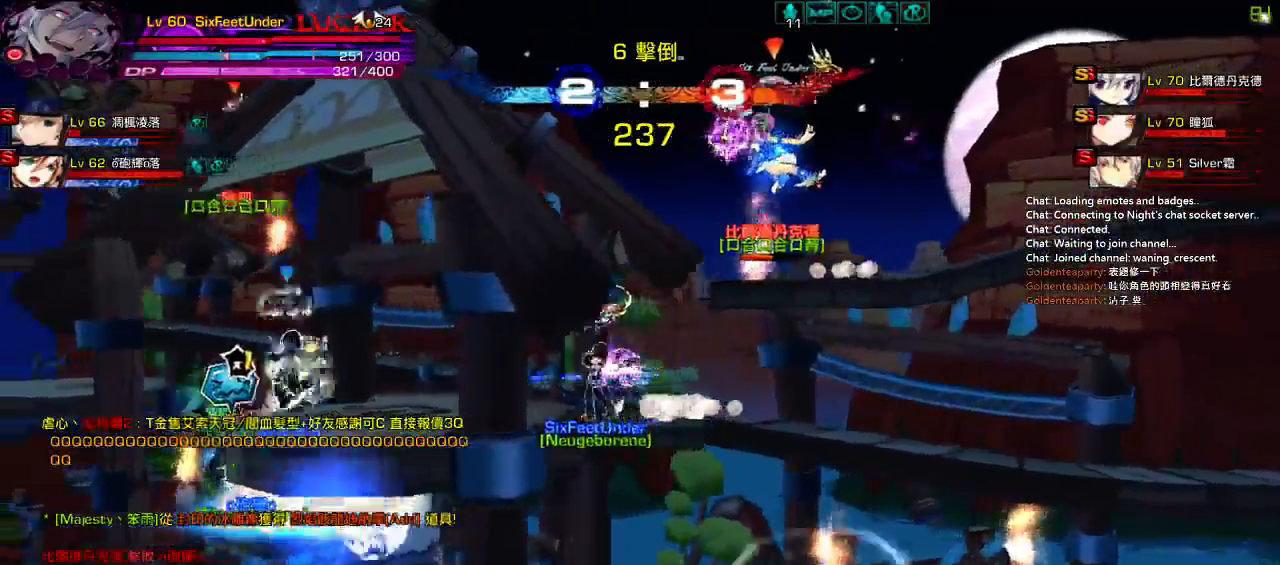
{"keys": [], "events": [[17, "a", "up"], [50, "left", "up"], [83, "a", "down"], [217, "a", "up"], [283, "right", "down"], [350, "up", "down"], [383, "left", "down"], [417, "right", "up"], [417, "up", "up"], [450, "left", "up"]]}
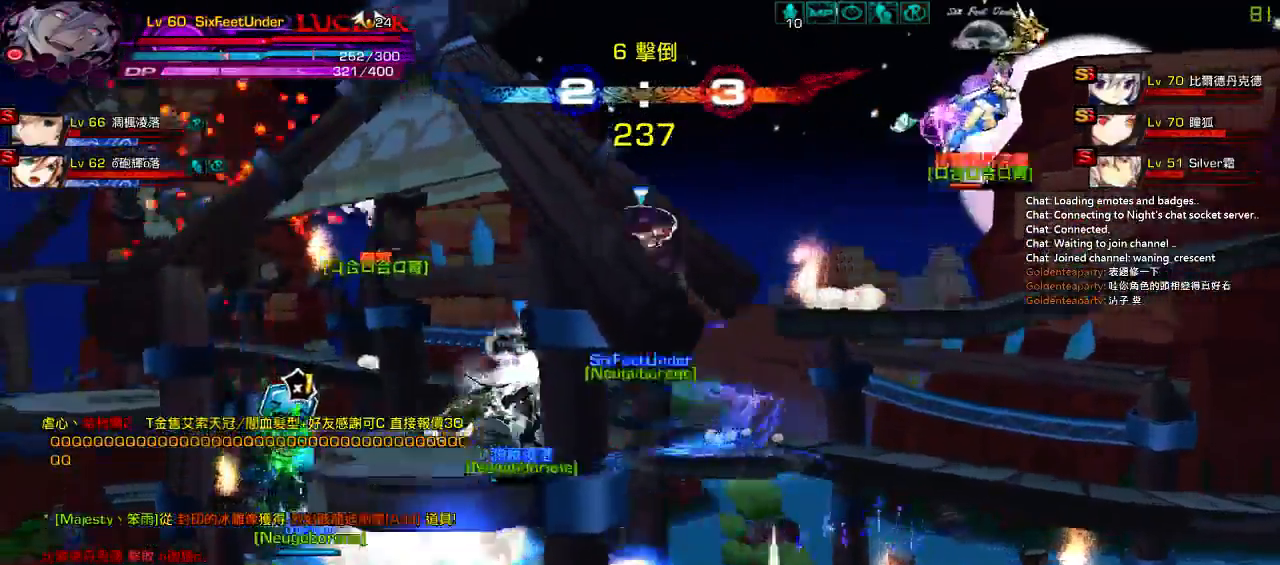
{"keys": [], "events": [[17, "left", "down"], [50, "up", "down"], [150, "up", "up"], [183, "left", "up"], [250, "down", "down"], [283, "right", "down"], [350, "z", "down"], [417, "down", "up"], [417, "right", "up"], [483, "z", "up"]]}
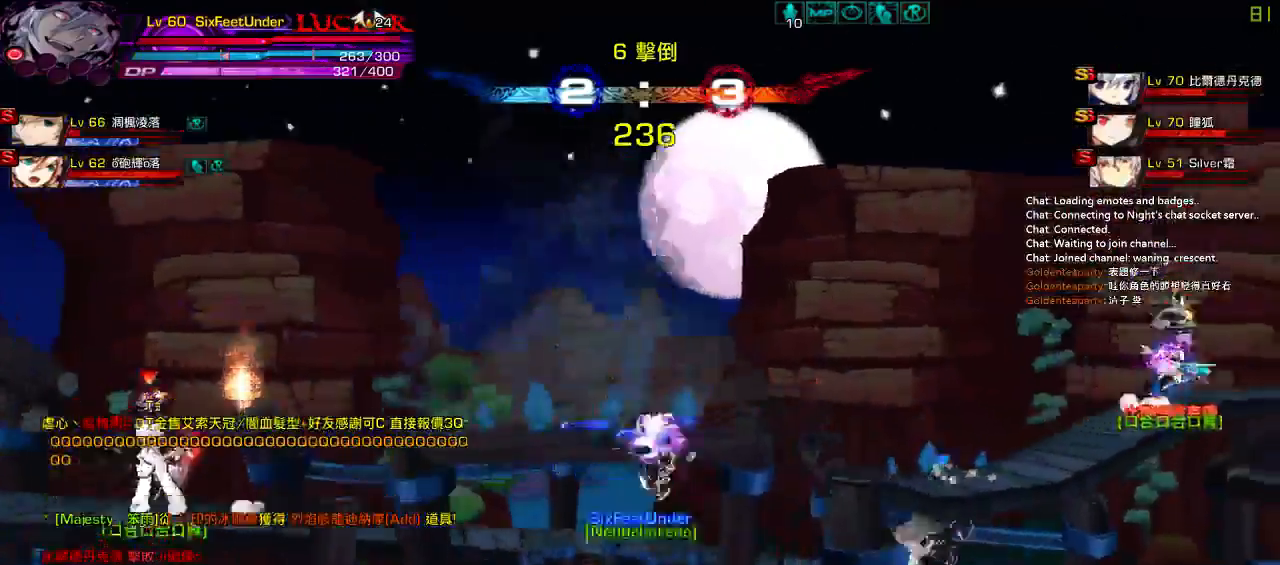
{"keys": ["left", "z"], "events": [[100, "right", "down"], [200, "right", "up"], [233, "right", "down"], [267, "down", "down"], [350, "left", "down"], [400, "right", "up"], [433, "z", "down"], [467, "down", "up"]]}
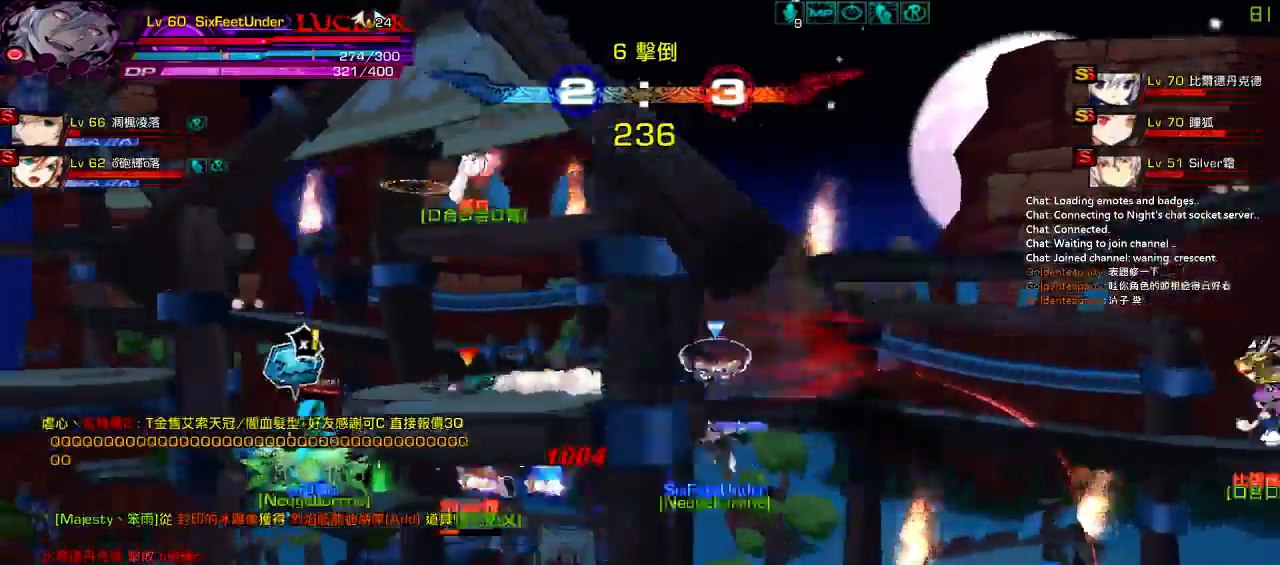
{"keys": [], "events": [[33, "z", "up"], [100, "left", "up"], [167, "s", "down"], [500, "s", "up"]]}
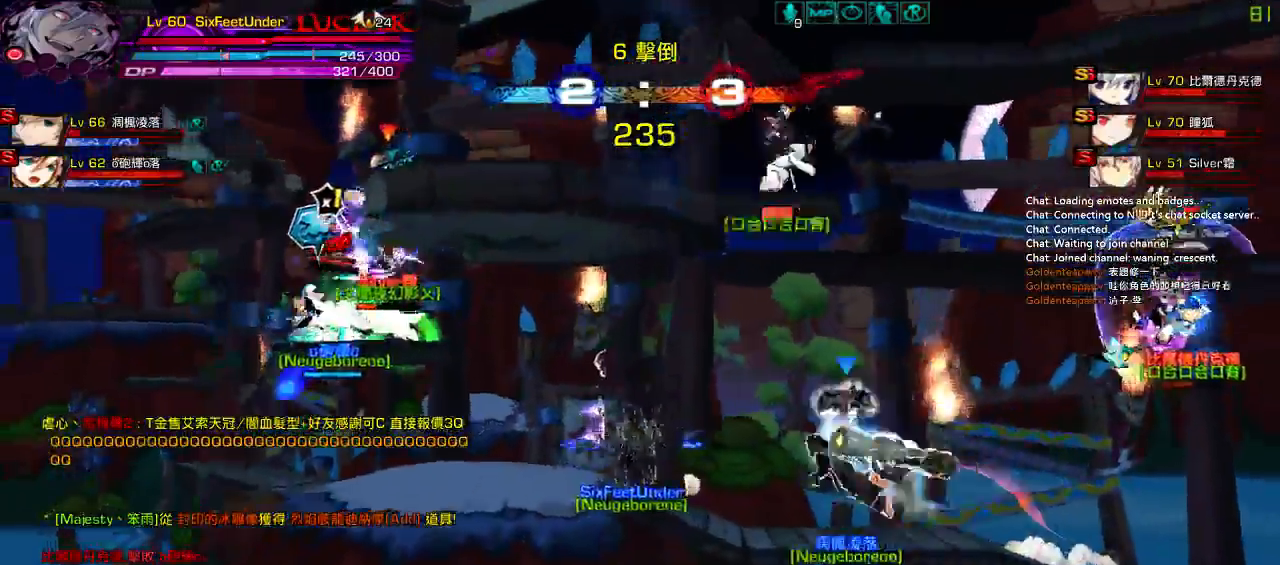
{"keys": ["left"], "events": [[200, "right", "down"], [267, "up", "down"], [333, "left", "down"], [333, "right", "up"], [400, "up", "up"], [433, "left", "up"], [500, "left", "down"]]}
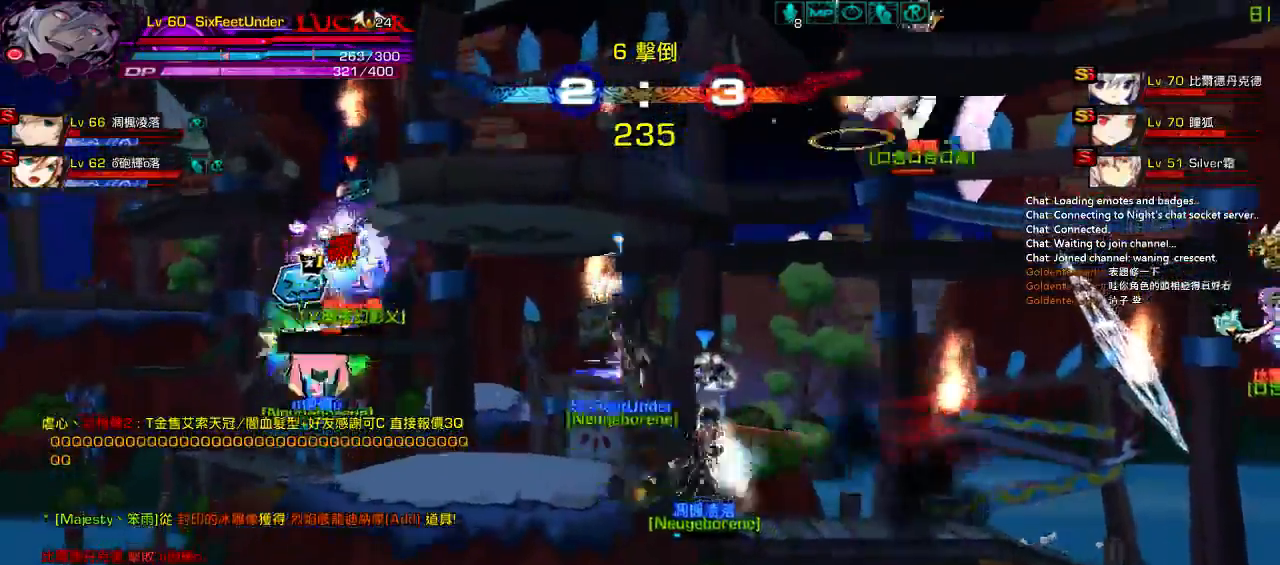
{"keys": [], "events": [[167, "up", "down"], [333, "up", "up"], [333, "z", "down"], [433, "left", "up"], [500, "z", "up"]]}
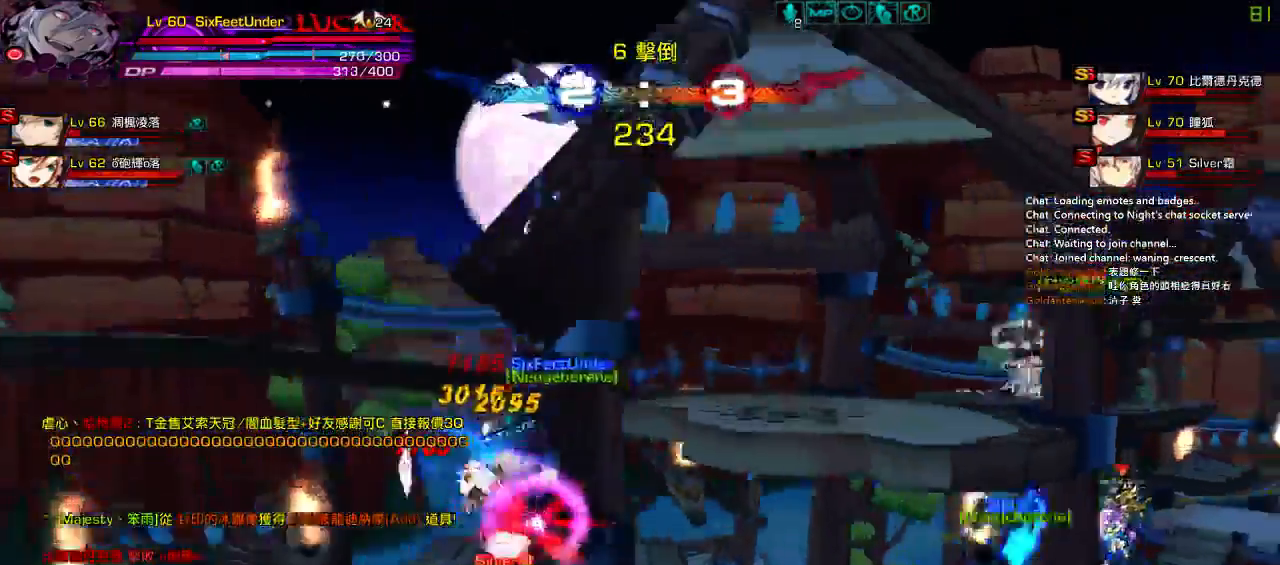
{"keys": [], "events": [[300, "z", "down"], [433, "z", "up"]]}
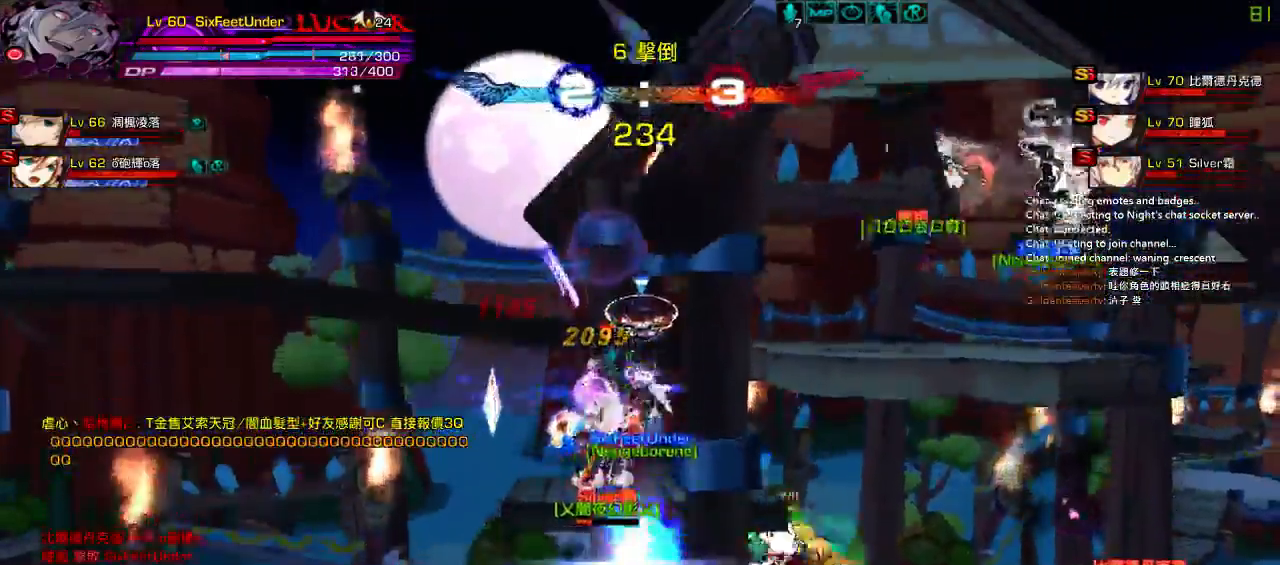
{"keys": ["left"], "events": [[33, "s", "down"], [133, "s", "up"], [233, "s", "down"], [300, "s", "up"], [400, "s", "down"], [433, "left", "down"], [467, "s", "up"]]}
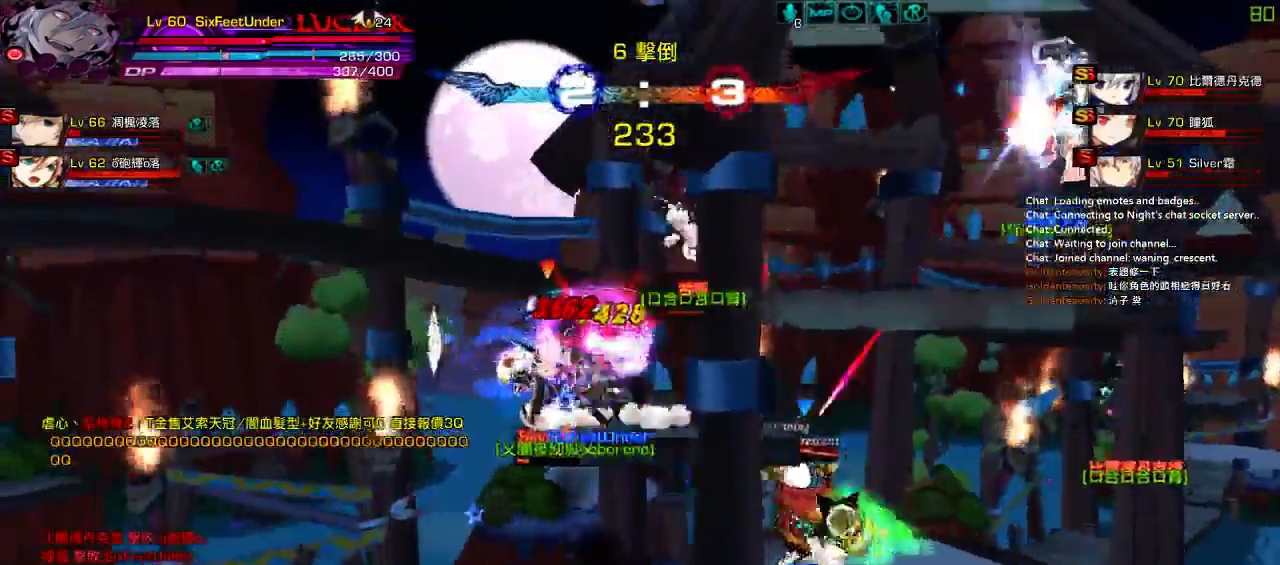
{"keys": [], "events": [[33, "left", "up"], [283, "x", "down"], [383, "x", "up"]]}
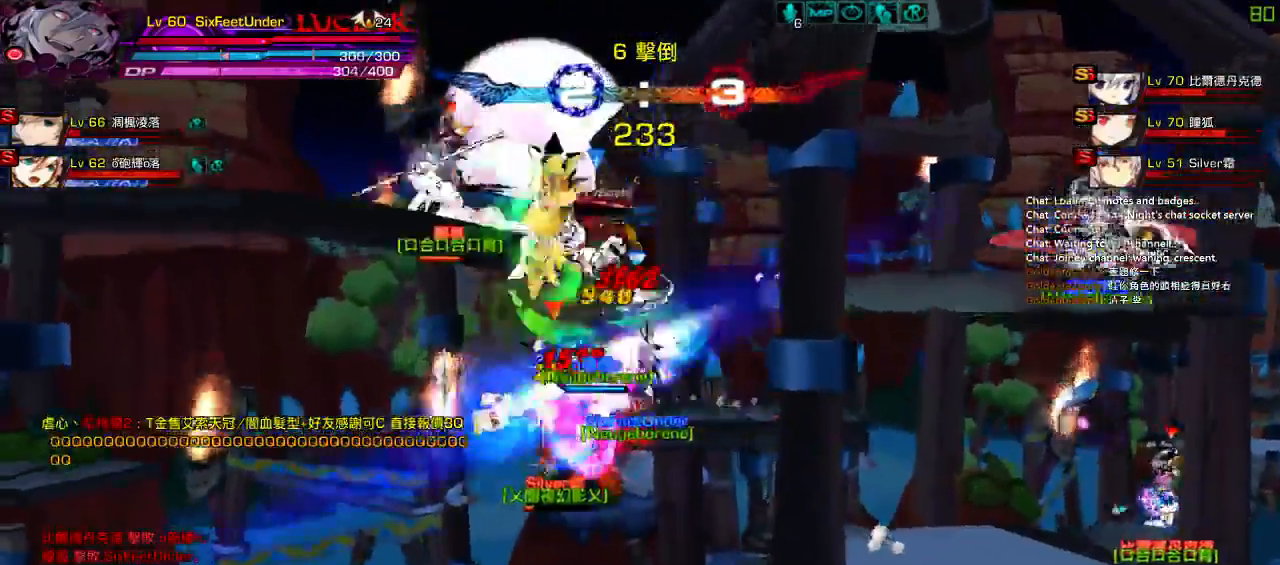
{"keys": [], "events": [[83, "right", "down"], [183, "right", "up"], [250, "right", "down"], [283, "up", "down"], [383, "left", "down"], [417, "right", "up"], [450, "up", "up"], [483, "left", "up"]]}
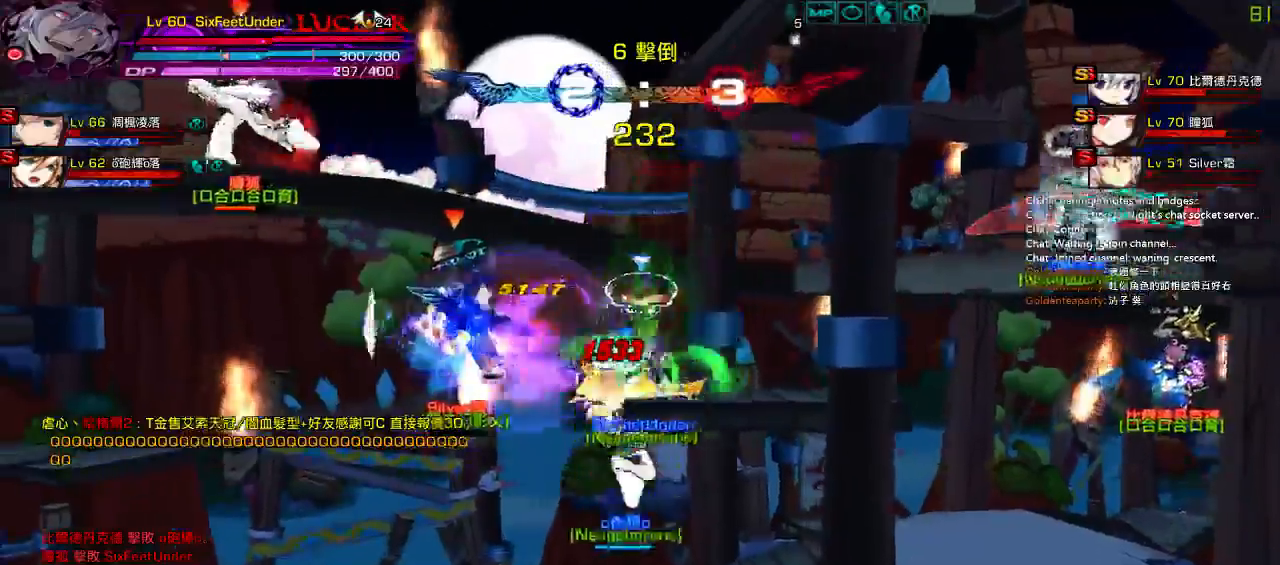
{"keys": ["left"], "events": [[17, "left", "down"], [83, "up", "down"], [150, "up", "up"], [217, "left", "up"], [250, "down", "down"], [317, "right", "down"], [367, "left", "down"], [417, "down", "up"], [417, "right", "up"], [417, "z", "down"], [483, "z", "up"]]}
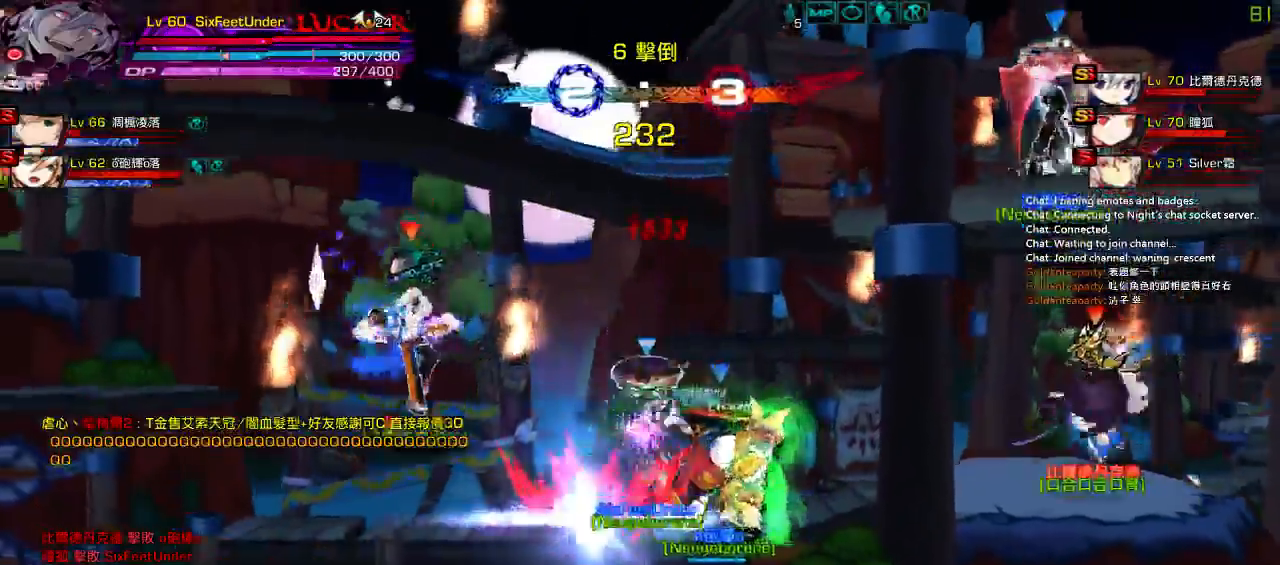
{"keys": [], "events": [[50, "z", "down"], [150, "z", "up"], [183, "c", "down"], [317, "c", "up"], [383, "c", "down"], [483, "c", "up"], [483, "left", "up"]]}
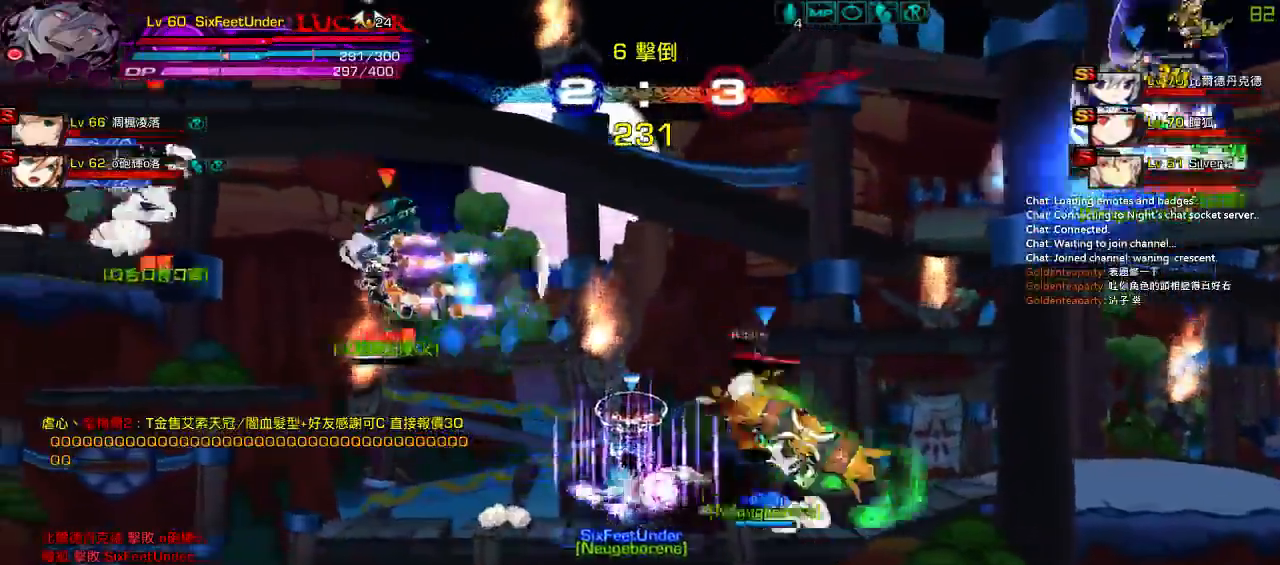
{"keys": ["right"], "events": [[250, "left", "down"], [350, "right", "down"], [350, "up", "down"], [417, "left", "up"], [417, "up", "up"], [450, "right", "up"], [500, "right", "down"]]}
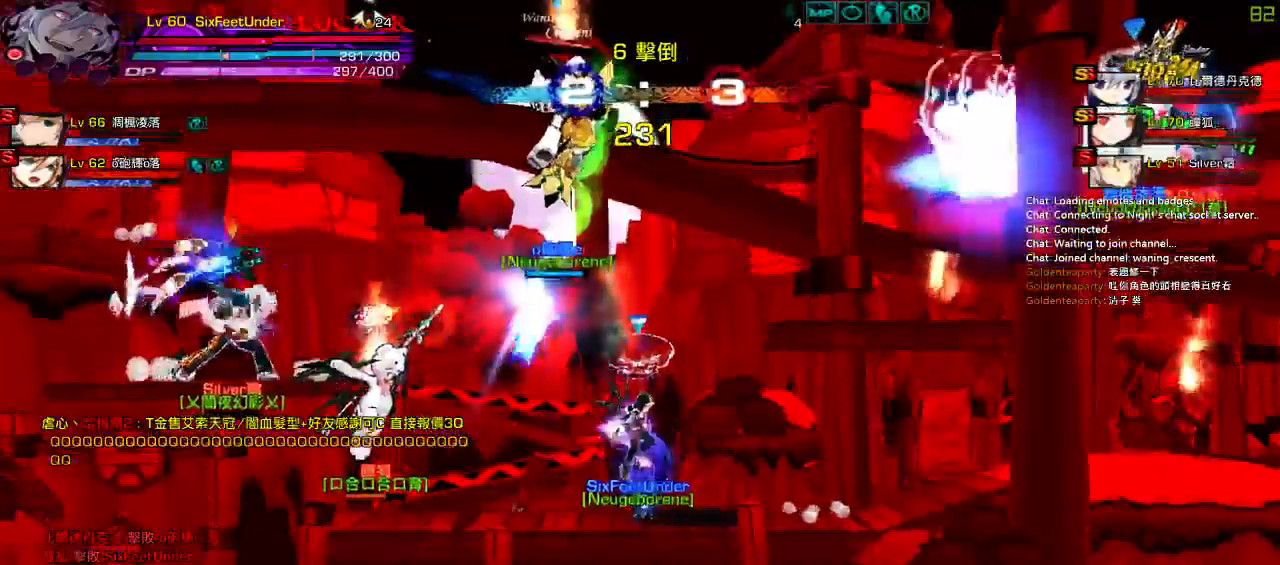
{"keys": ["right"], "events": [[33, "up", "down"], [150, "right", "up"], [150, "up", "up"], [383, "right", "down"]]}
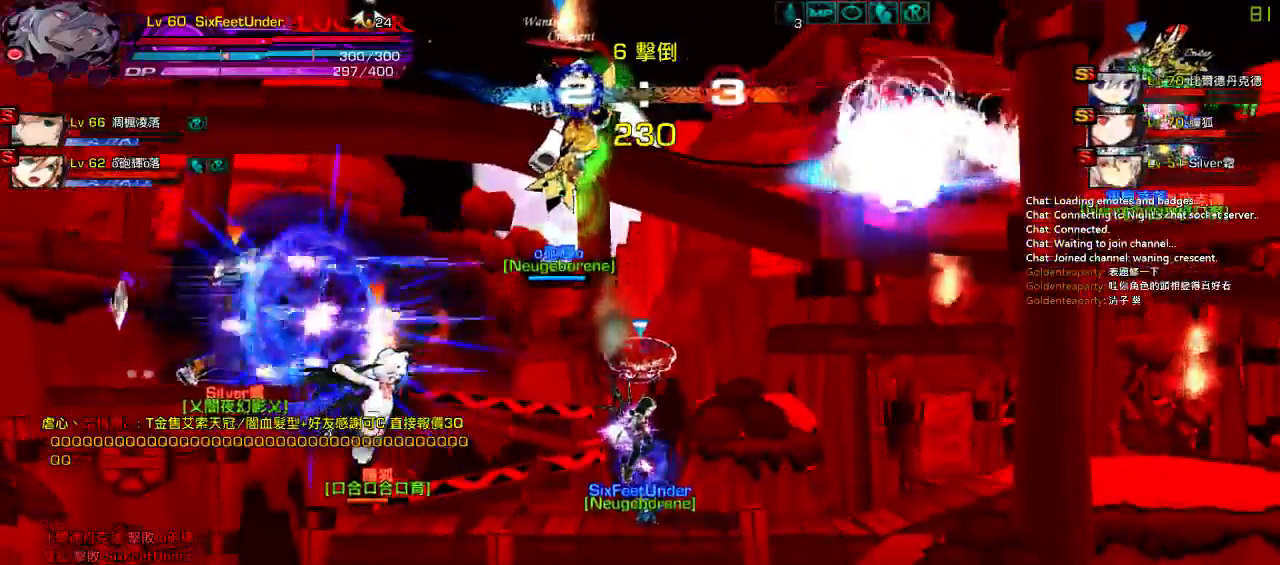
{"keys": ["right"], "events": []}
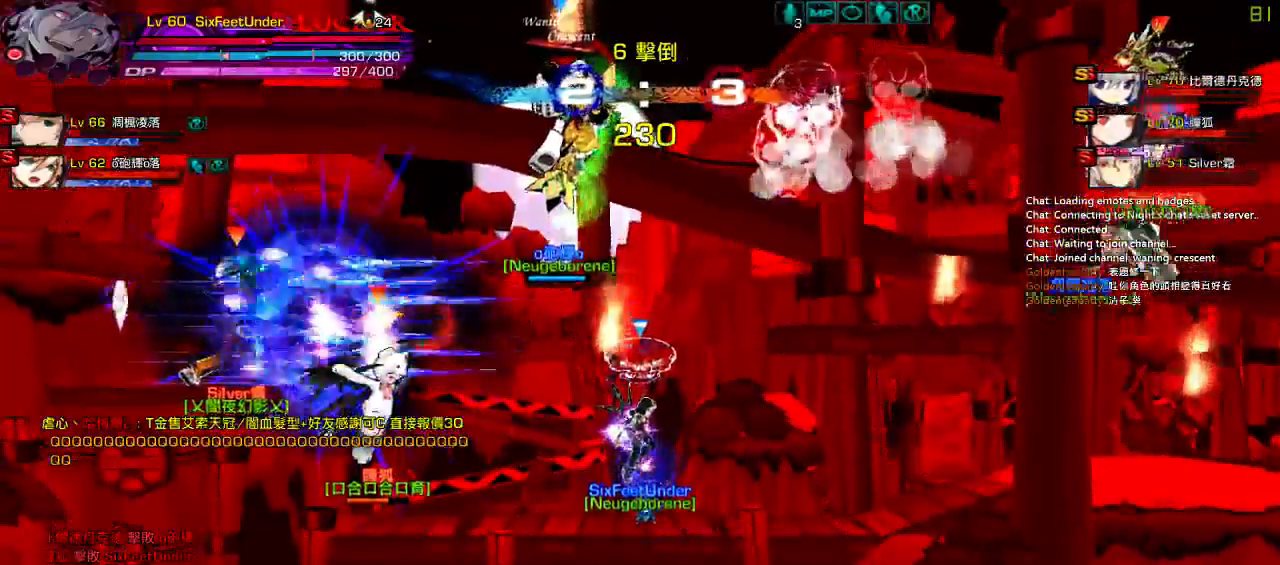
{"keys": ["right"], "events": []}